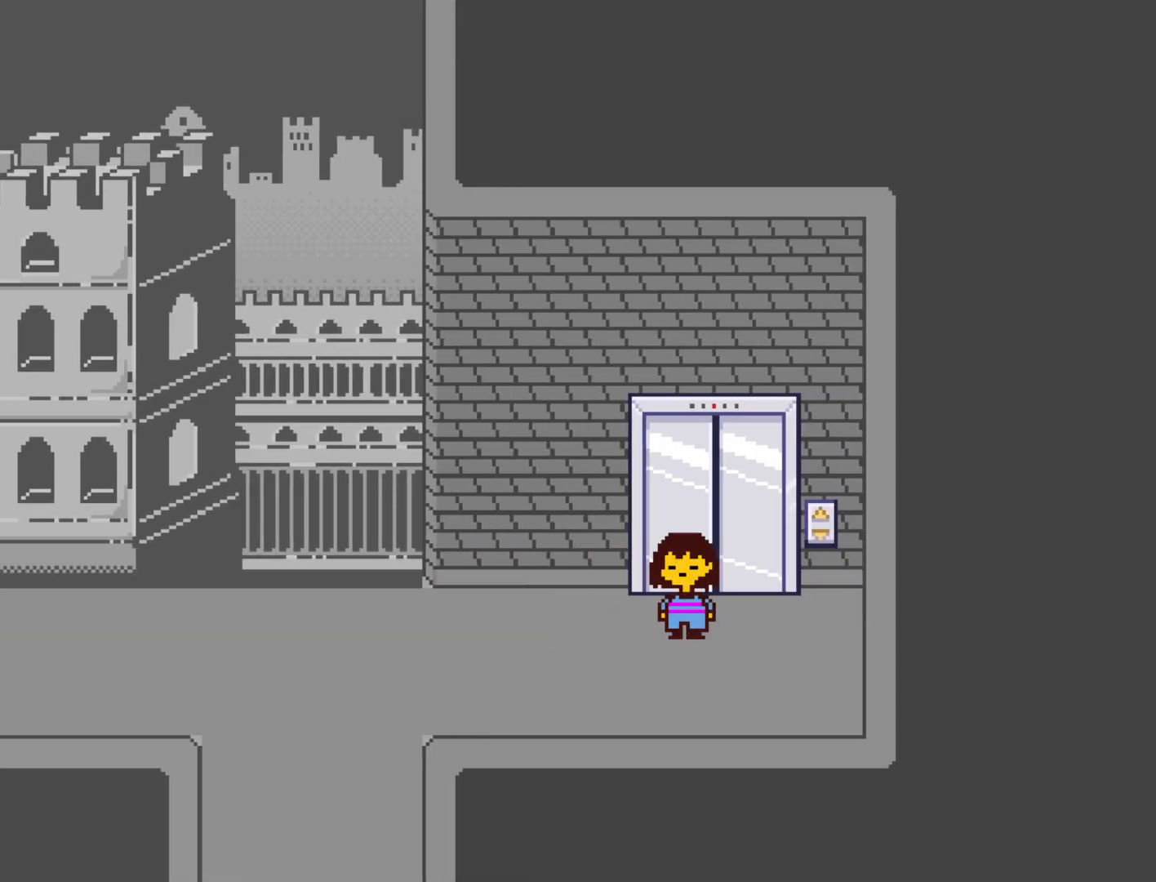
Gameplay with keyboard; each line is a JSON object with the keys held at the frame after it. "events" lists presses ("down") and releases ("up") of "c", "ctrl", "down", "left", "return", "right", "shift", "up", "x" and "z" between this image and that frame as [ms after this image, input, new state], when the widget could be followed in between. No other keys are recorded. Mouse input is not recorded.
{"keys": ["down"], "events": [[33, "x", "up"], [33, "z", "down"], [67, "right", "up"], [67, "x", "down"], [117, "z", "up"], [167, "x", "up"], [167, "z", "down"], [217, "x", "down"], [217, "z", "up"], [267, "x", "up"], [400, "up", "up"]]}
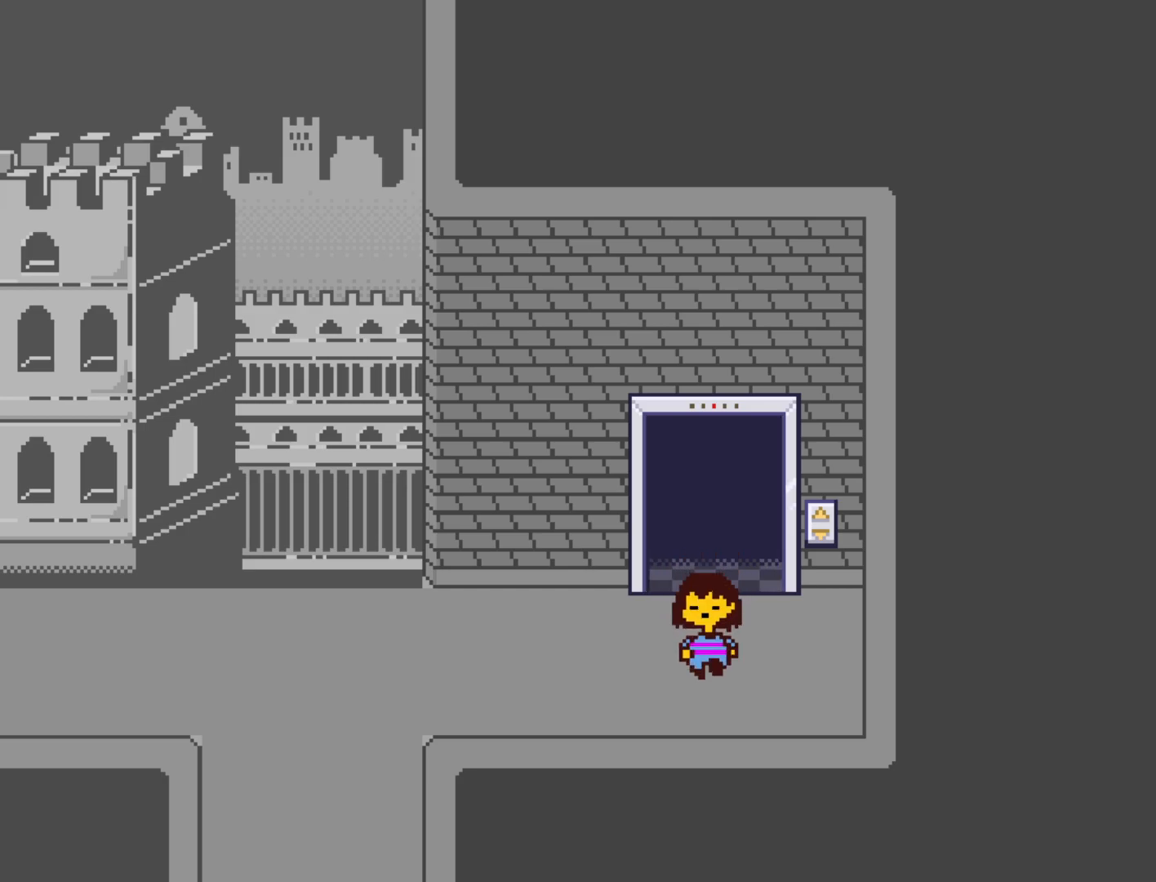
{"keys": ["up"], "events": [[133, "up", "down"], [233, "down", "up"]]}
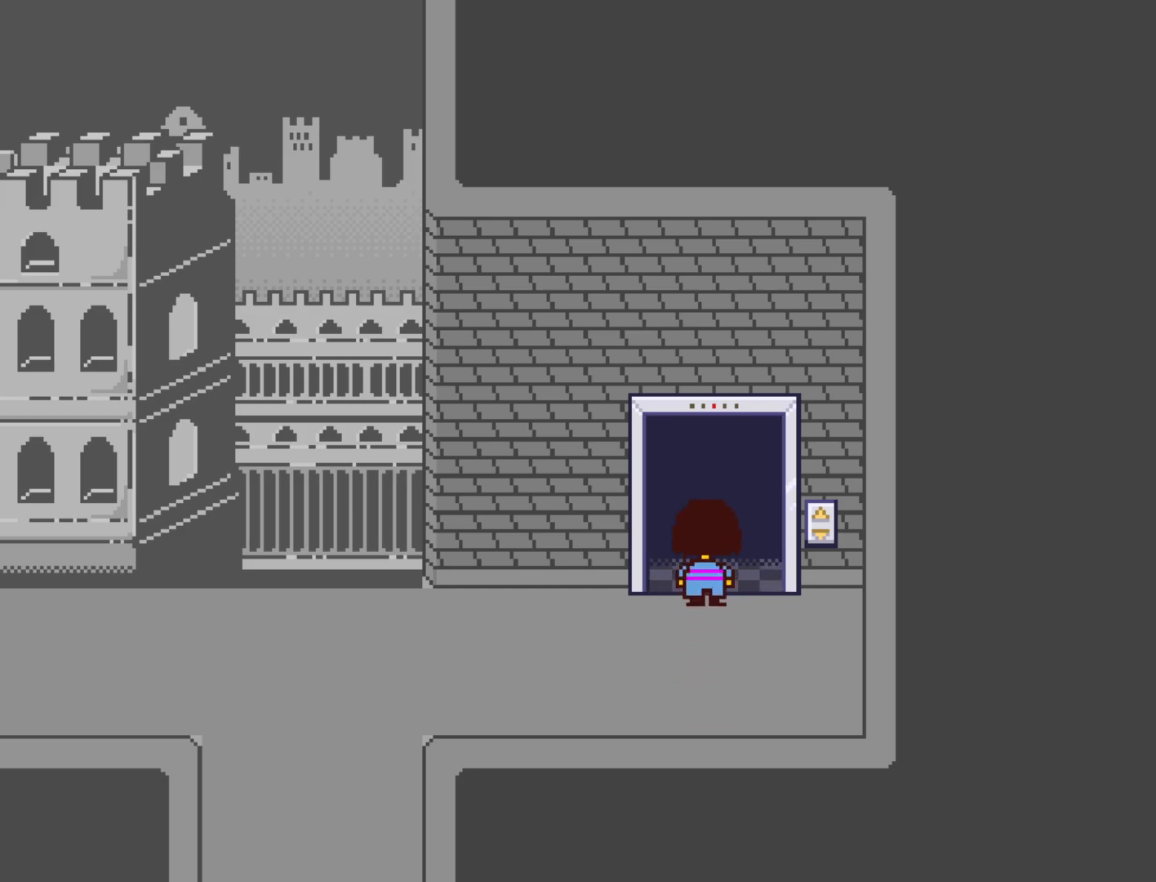
{"keys": ["down"], "events": [[50, "down", "down"], [100, "up", "up"]]}
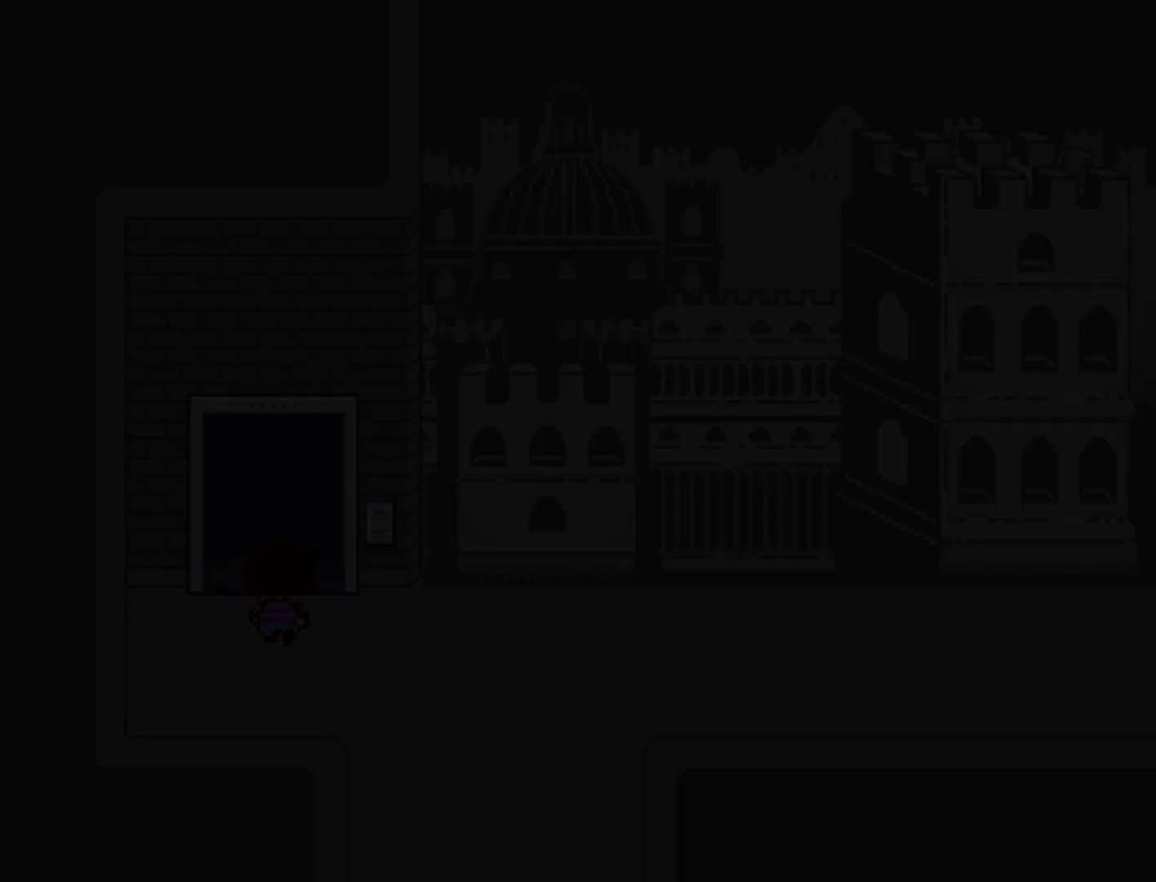
{"keys": ["down", "right"], "events": [[67, "right", "down"]]}
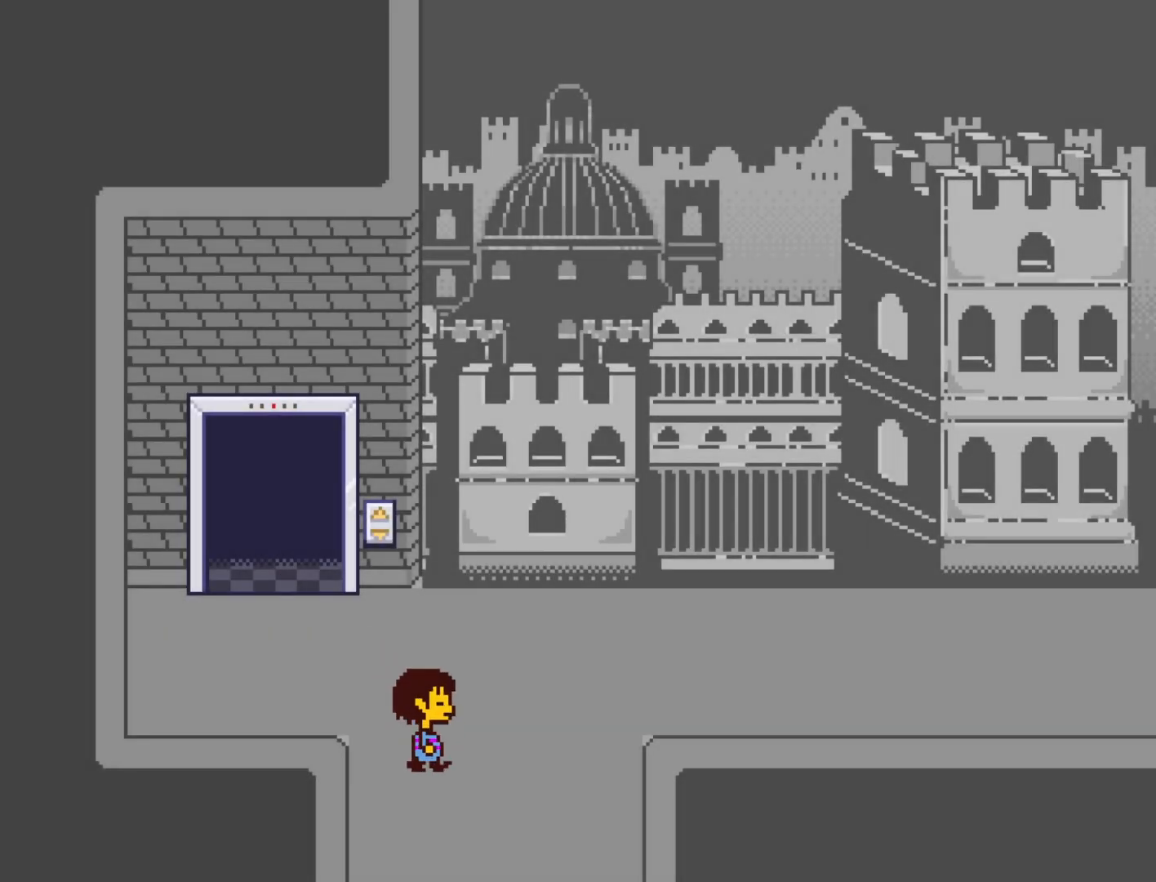
{"keys": ["down", "left"], "events": [[317, "left", "down"], [317, "right", "up"]]}
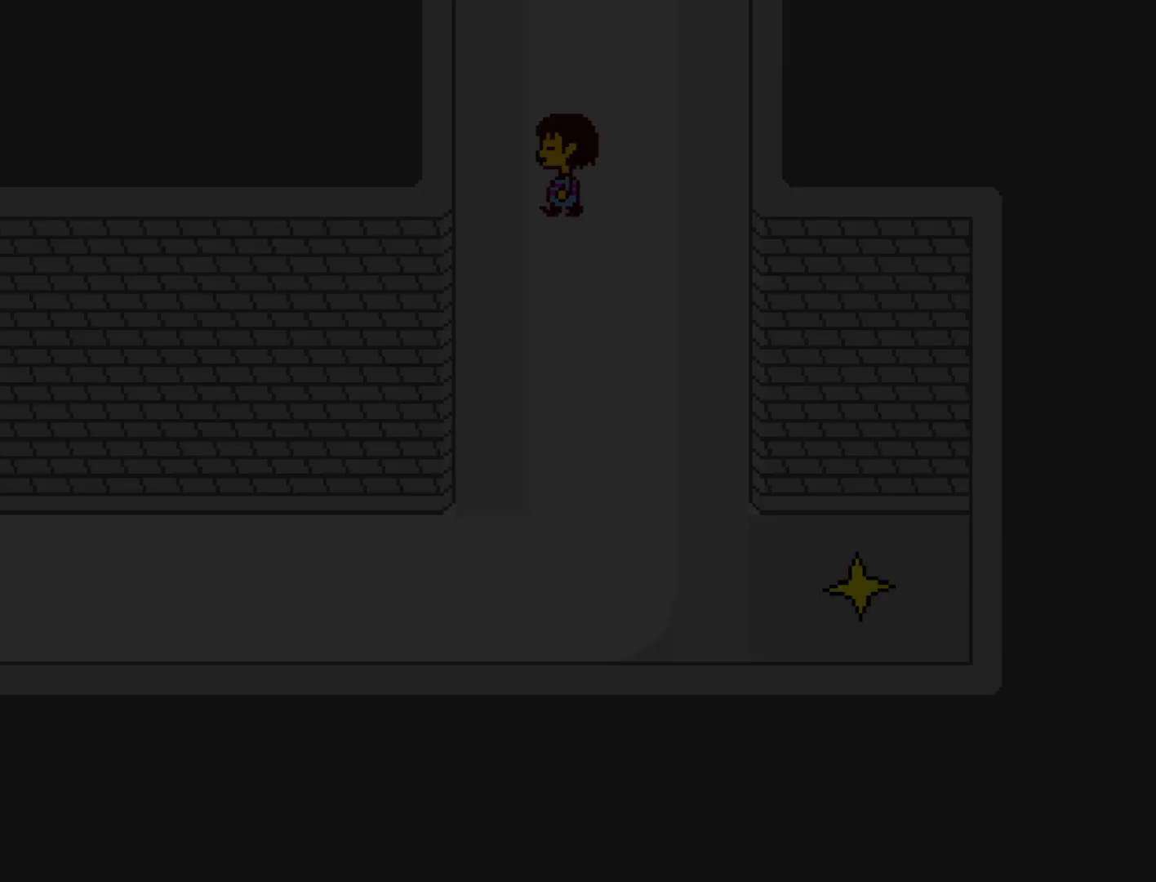
{"keys": ["down", "left"], "events": []}
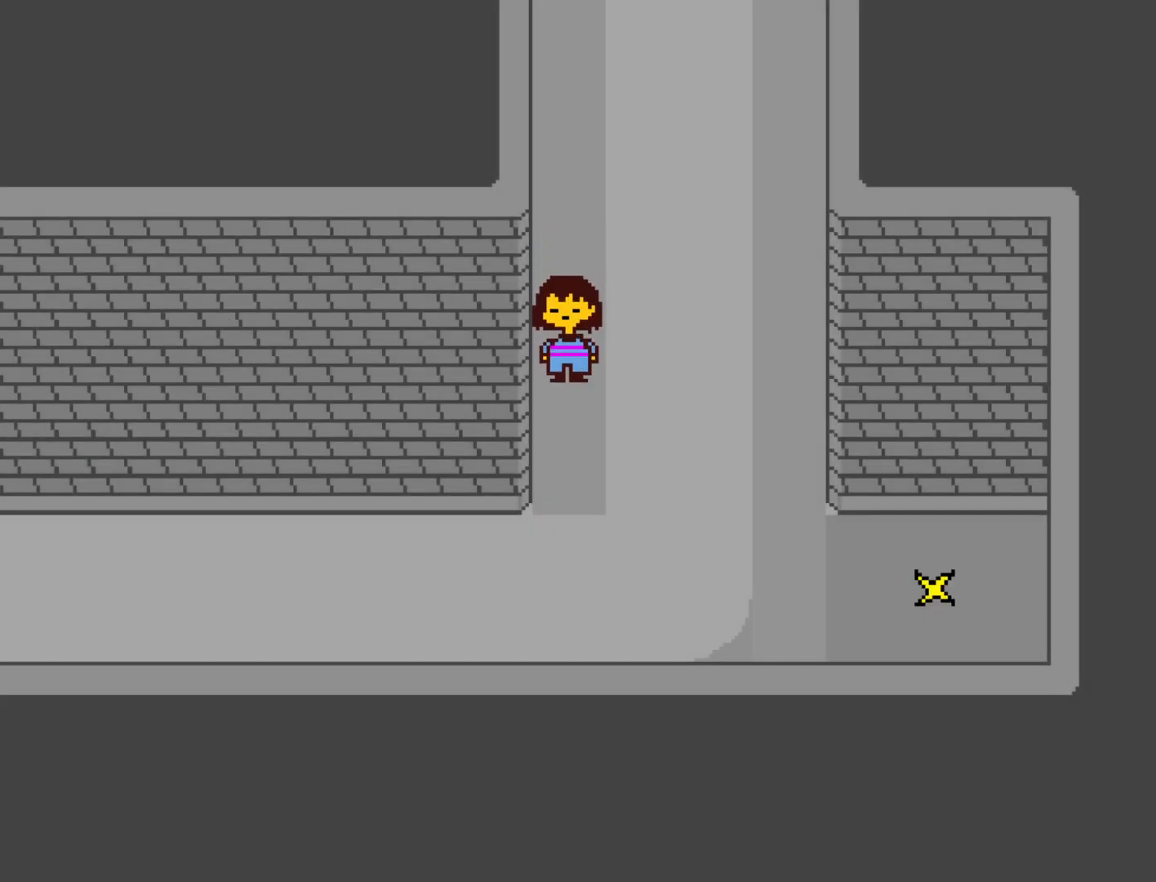
{"keys": ["down", "left"], "events": []}
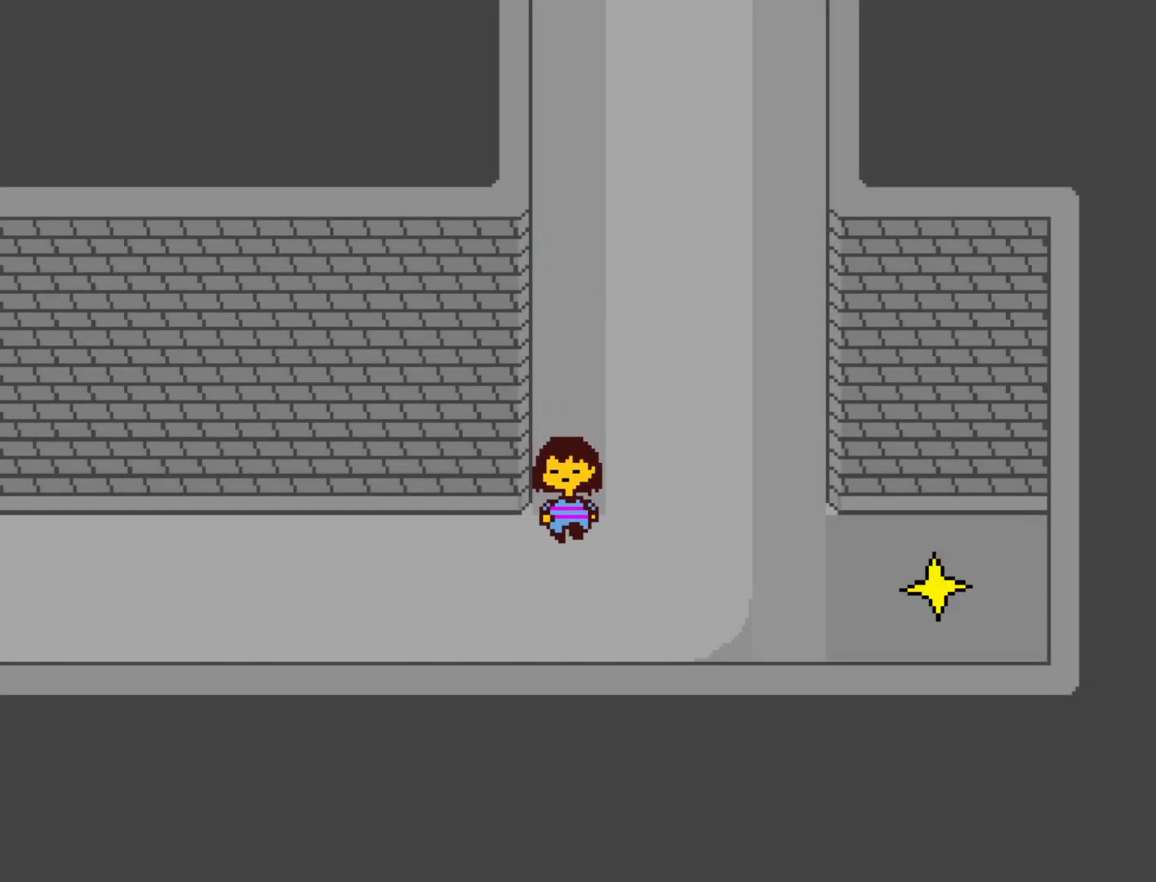
{"keys": ["left"], "events": [[367, "down", "up"]]}
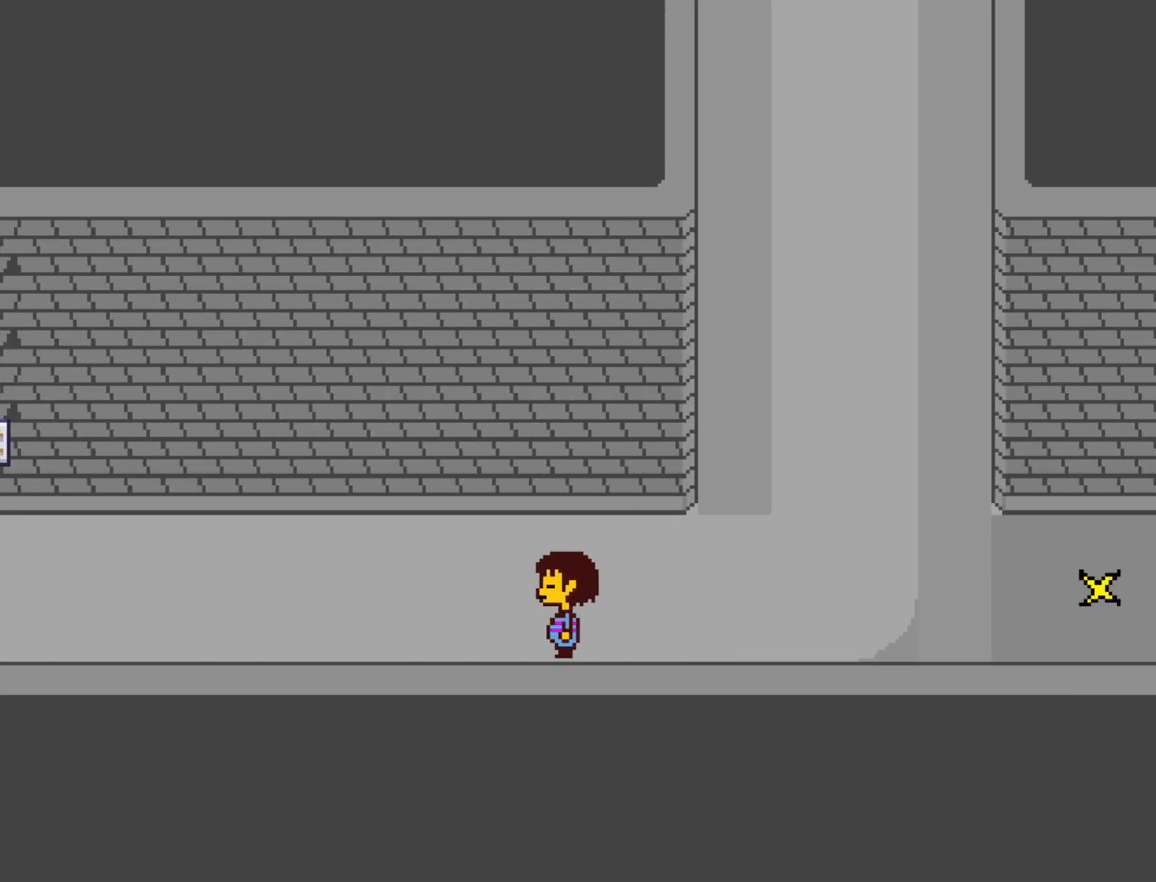
{"keys": ["left", "up"], "events": [[50, "up", "down"]]}
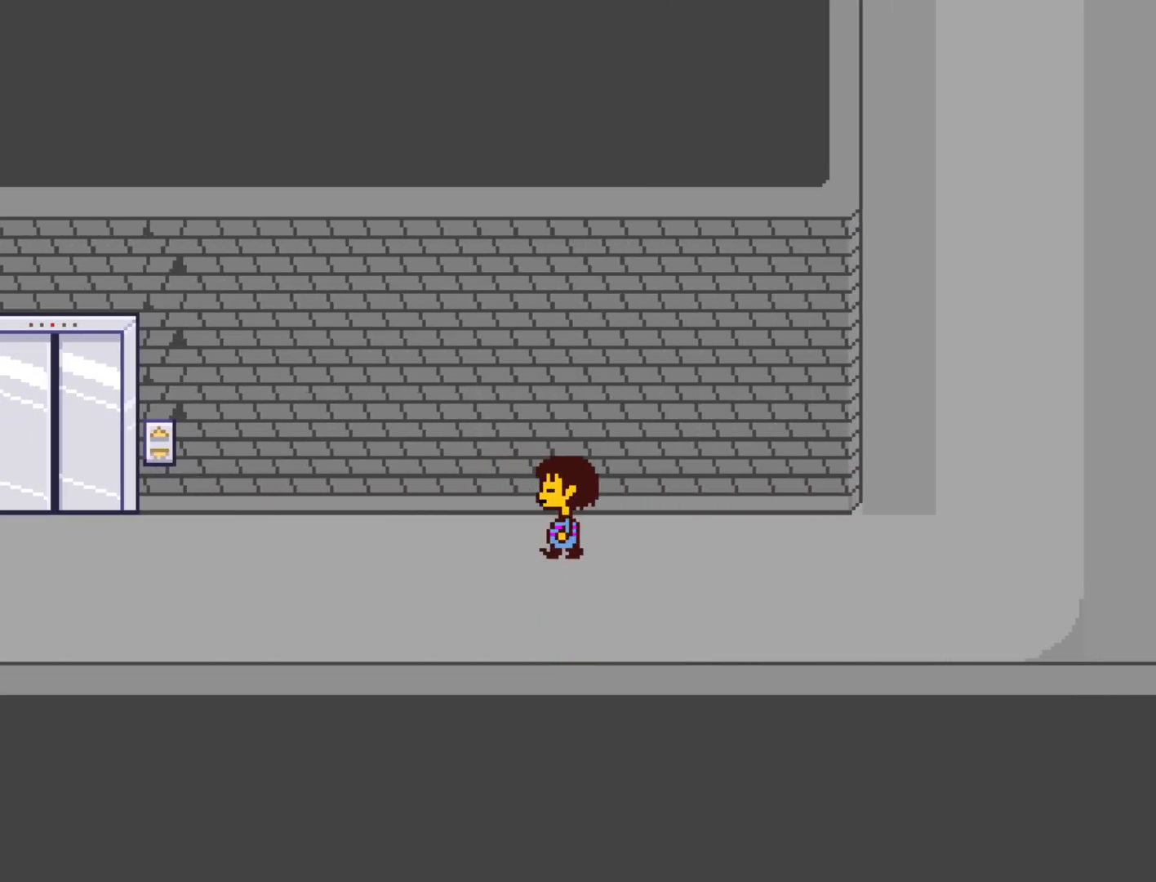
{"keys": ["left", "up"], "events": []}
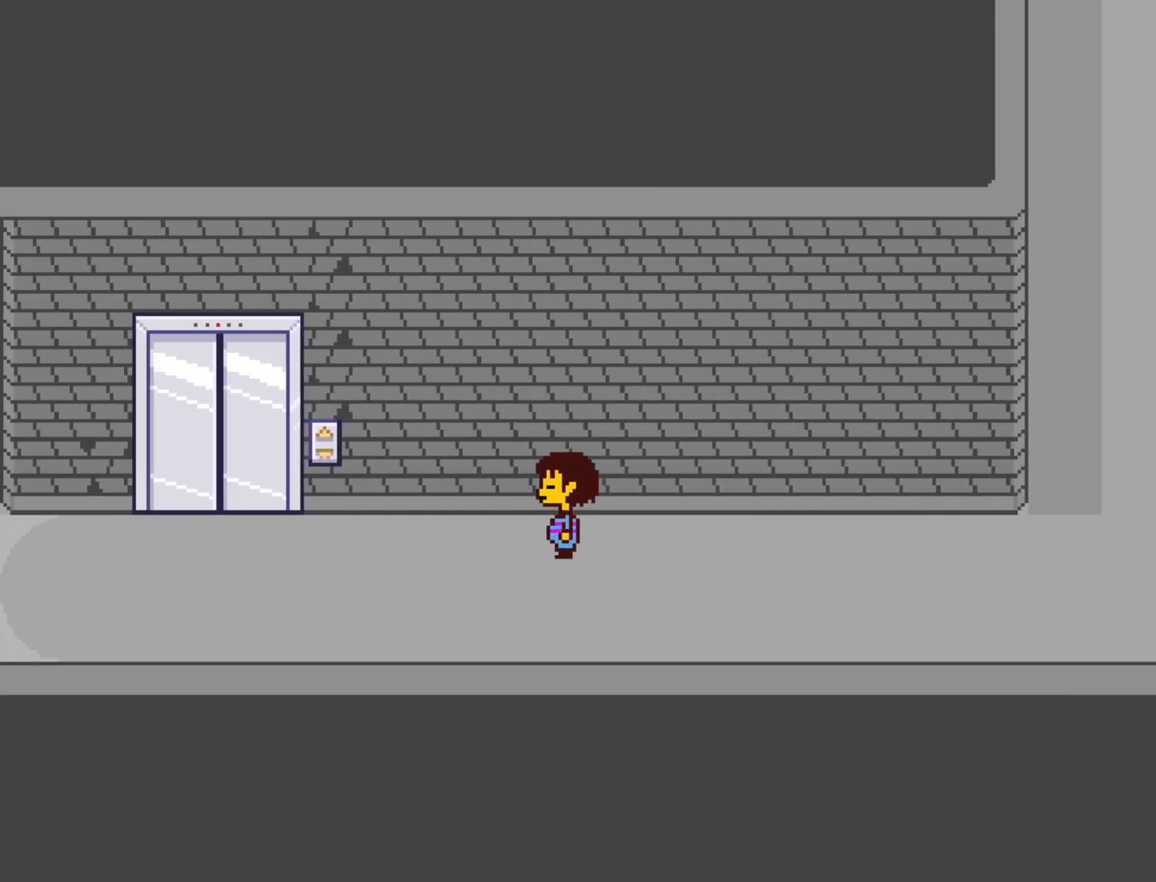
{"keys": ["left", "up"], "events": []}
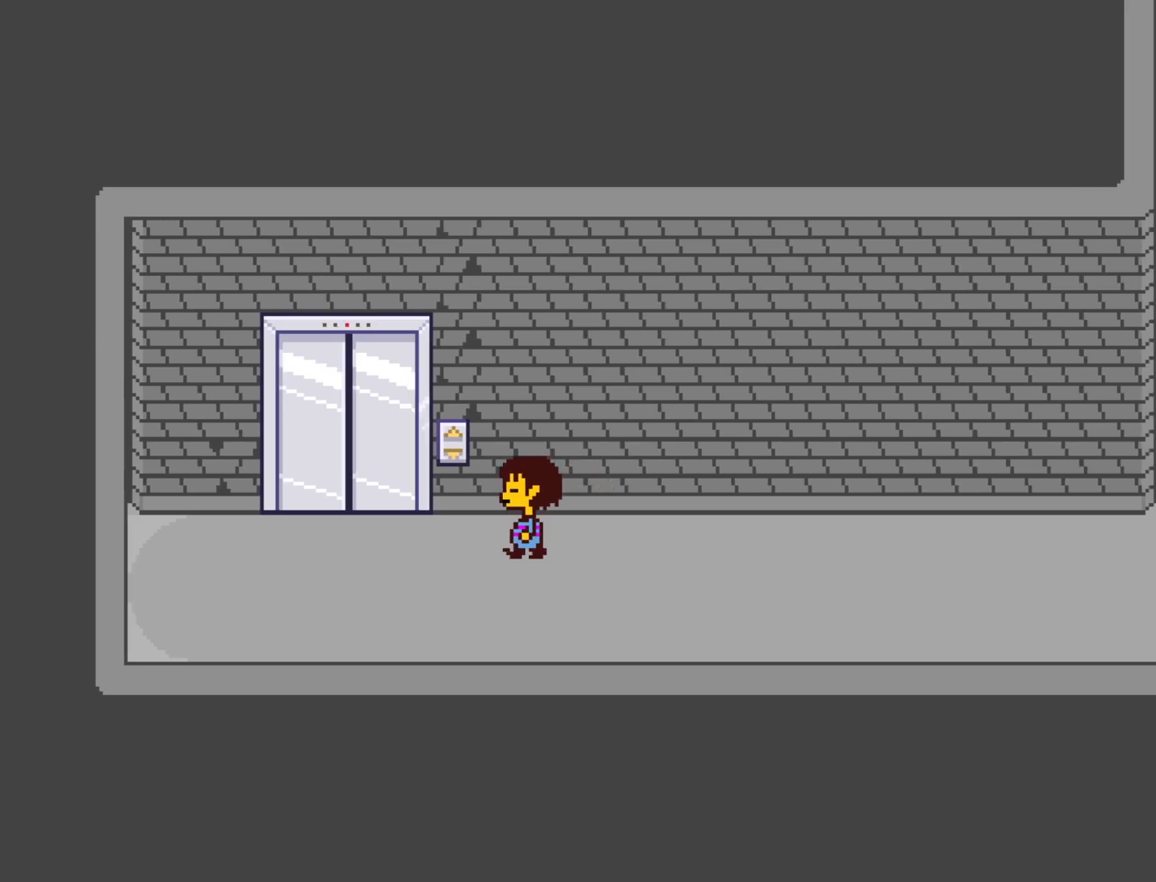
{"keys": ["up", "z"], "events": [[333, "z", "down"], [383, "left", "up"], [383, "z", "up"], [483, "z", "down"]]}
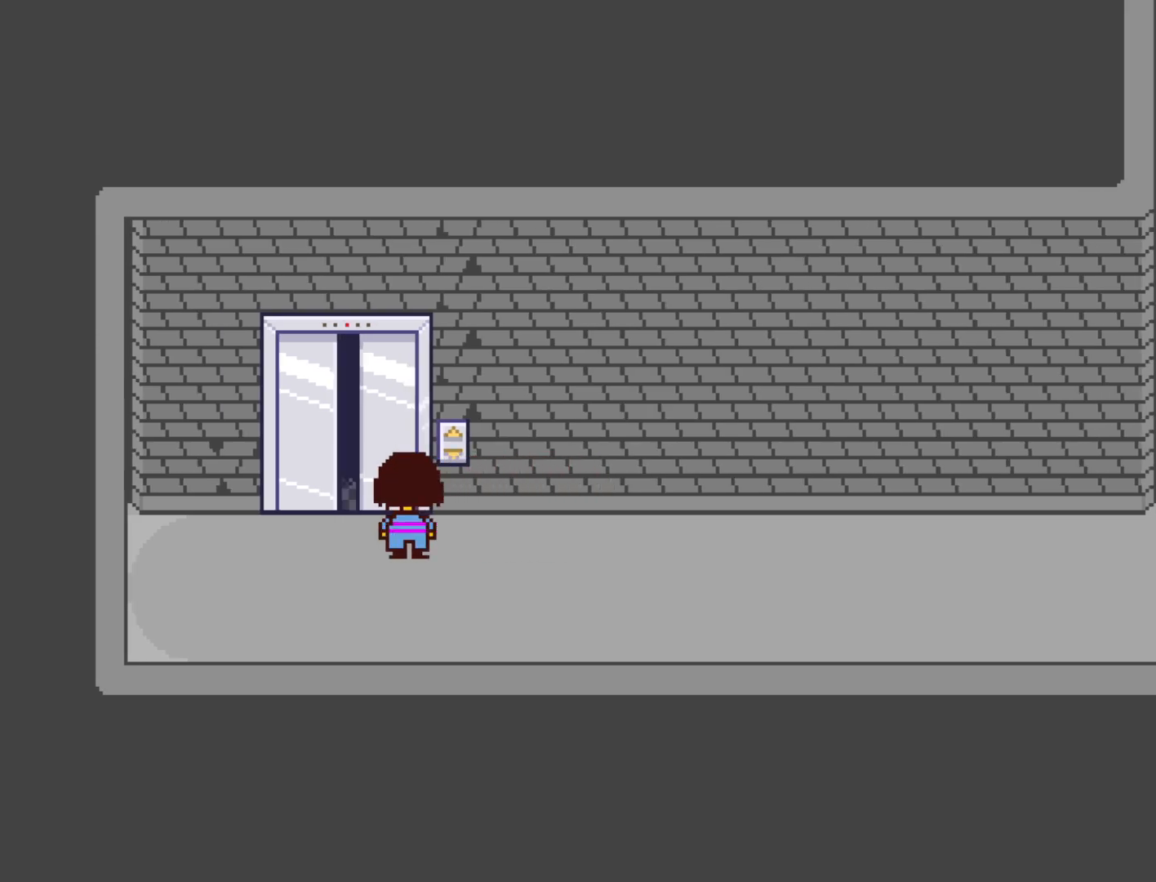
{"keys": ["left", "up"], "events": [[33, "z", "up"], [67, "z", "down"], [117, "left", "down"], [117, "z", "up"]]}
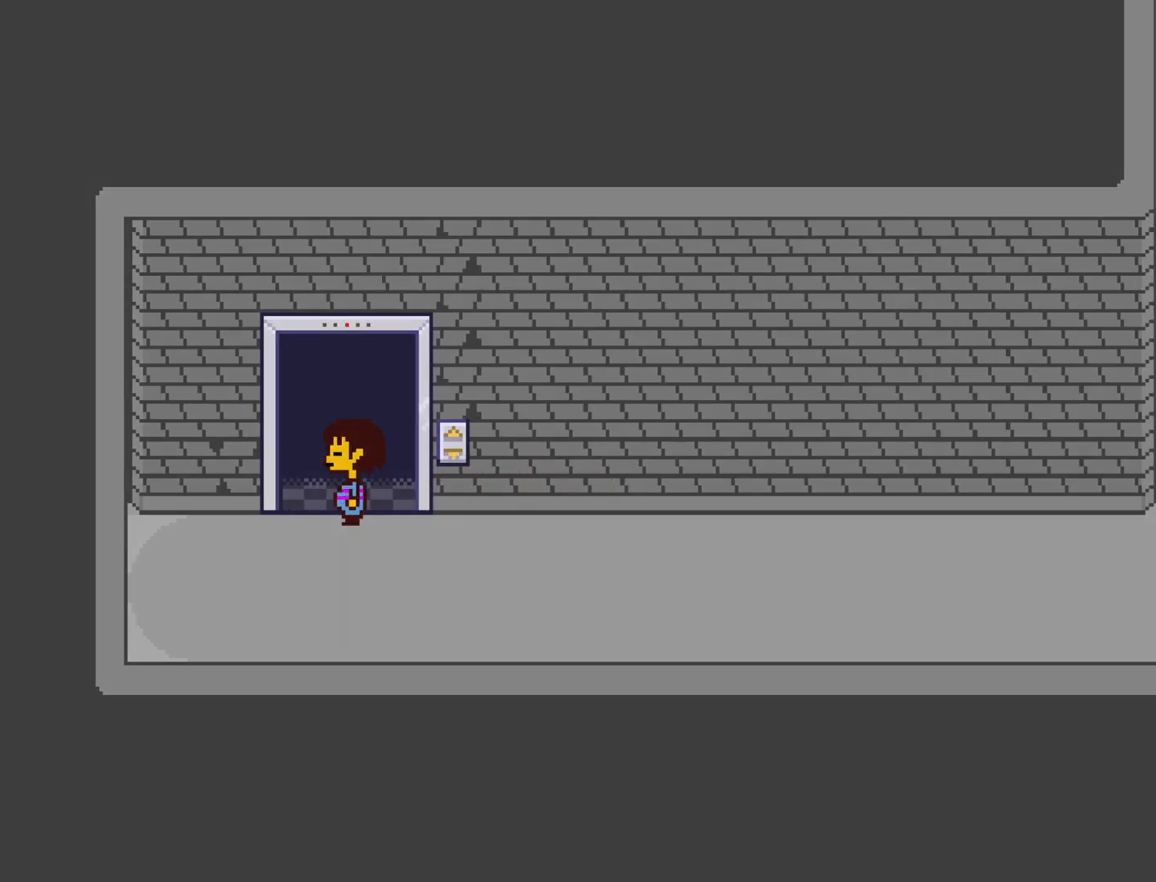
{"keys": ["up"], "events": [[33, "left", "up"]]}
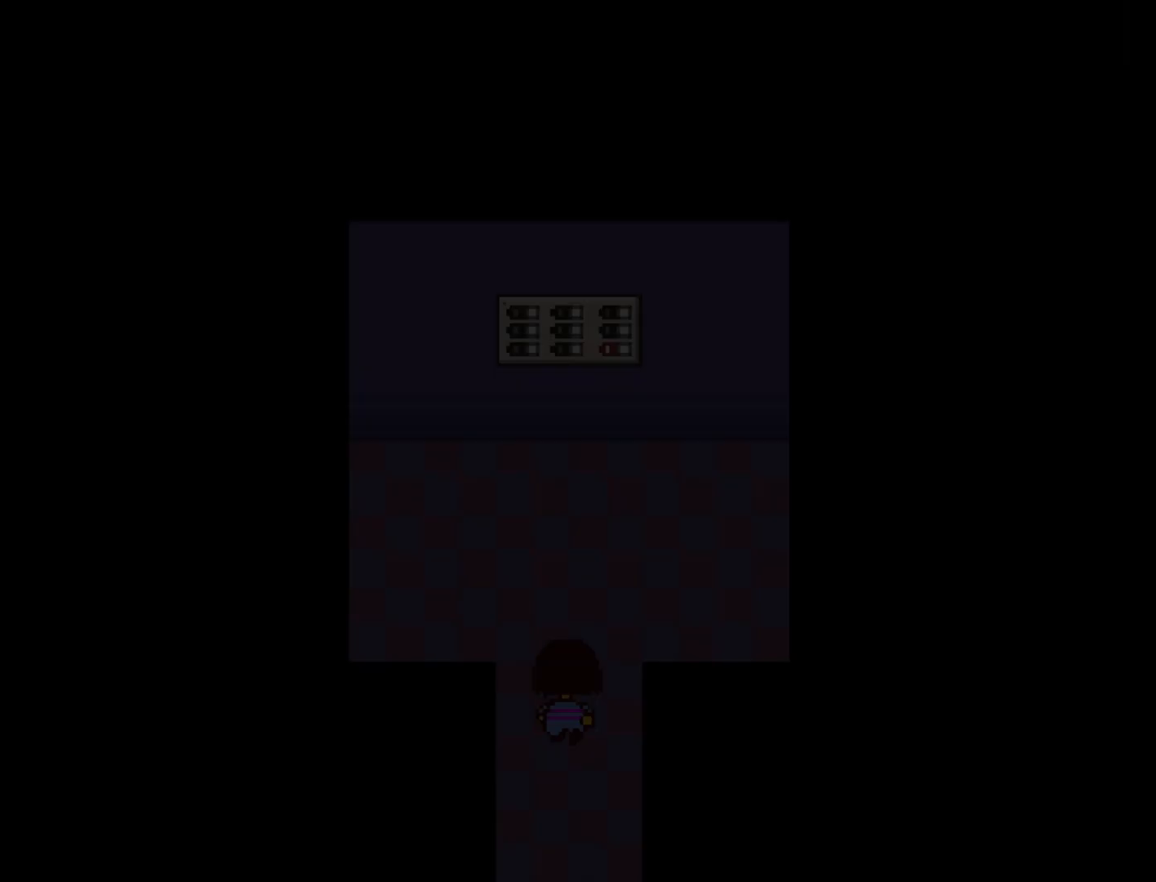
{"keys": ["up"], "events": [[383, "z", "down"], [433, "return", "down"], [433, "z", "up"], [483, "return", "up"]]}
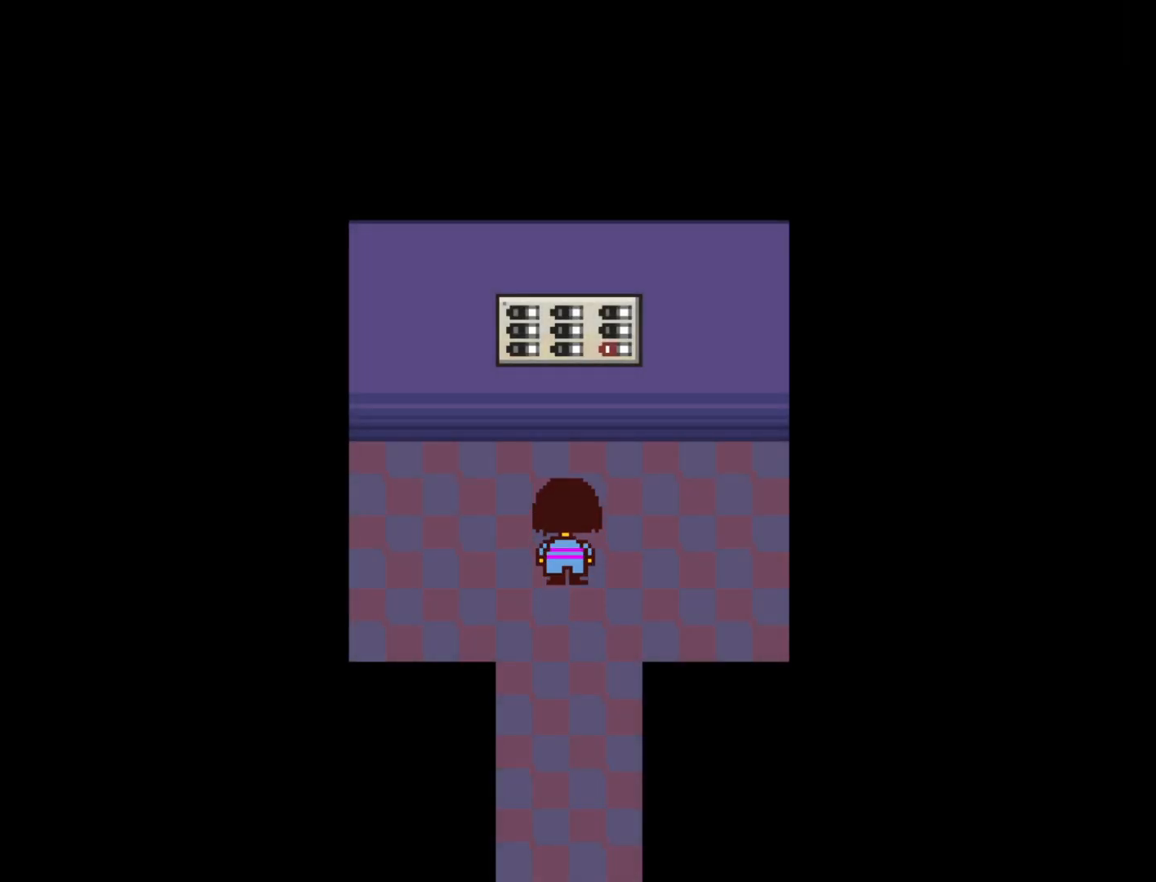
{"keys": ["up", "z"], "events": [[17, "return", "down"], [17, "z", "down"], [67, "return", "up"], [117, "z", "up"], [167, "return", "down"], [167, "z", "down"], [217, "z", "up"], [250, "z", "down"], [300, "return", "up"], [350, "return", "down"], [350, "z", "up"], [400, "z", "down"], [450, "z", "up"], [500, "return", "up"], [500, "z", "down"]]}
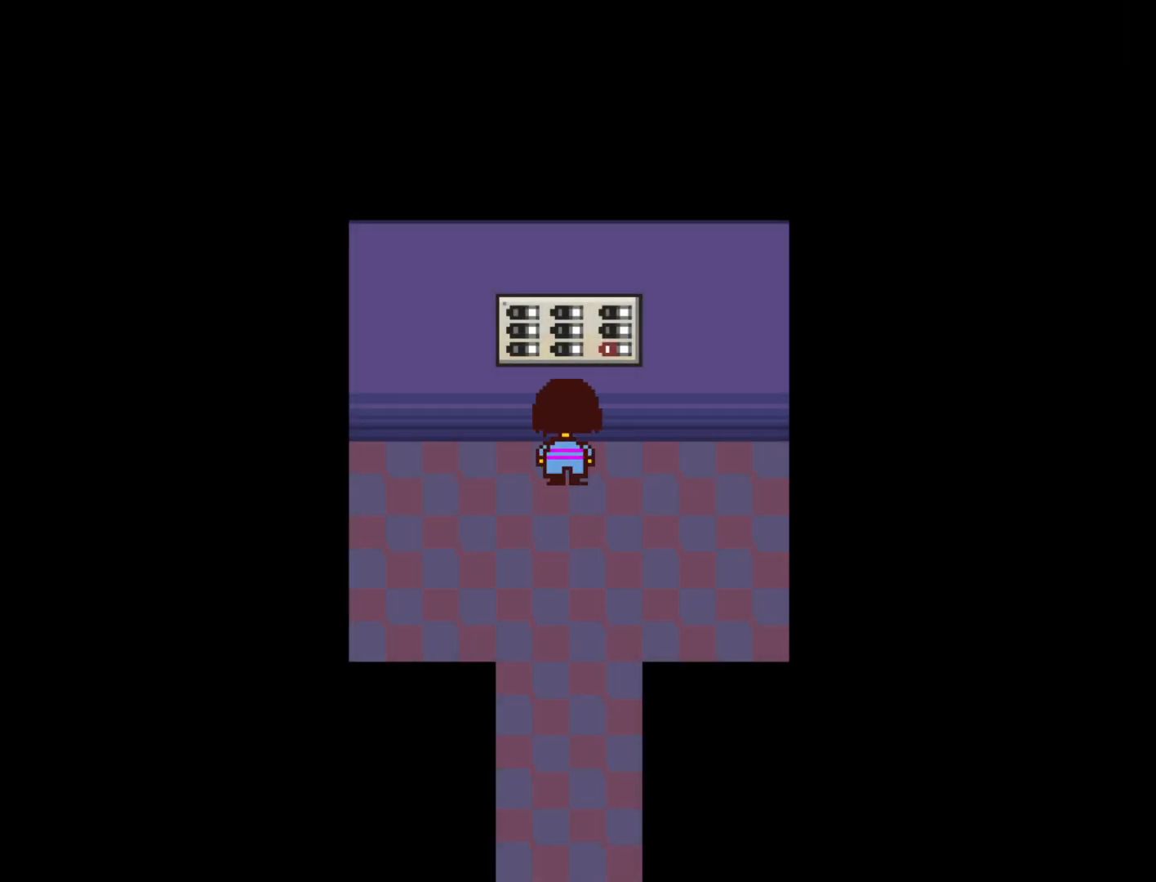
{"keys": [], "events": [[33, "z", "up"], [83, "up", "up"]]}
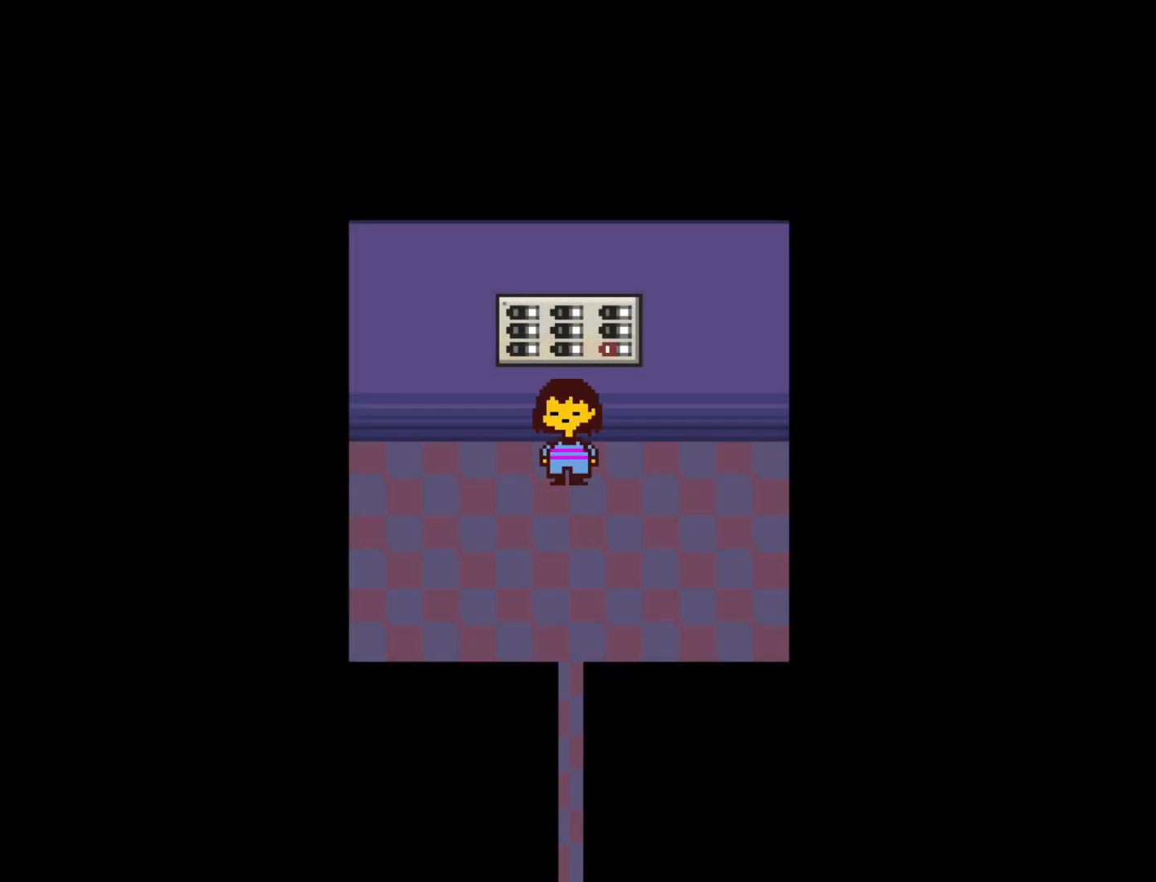
{"keys": [], "events": []}
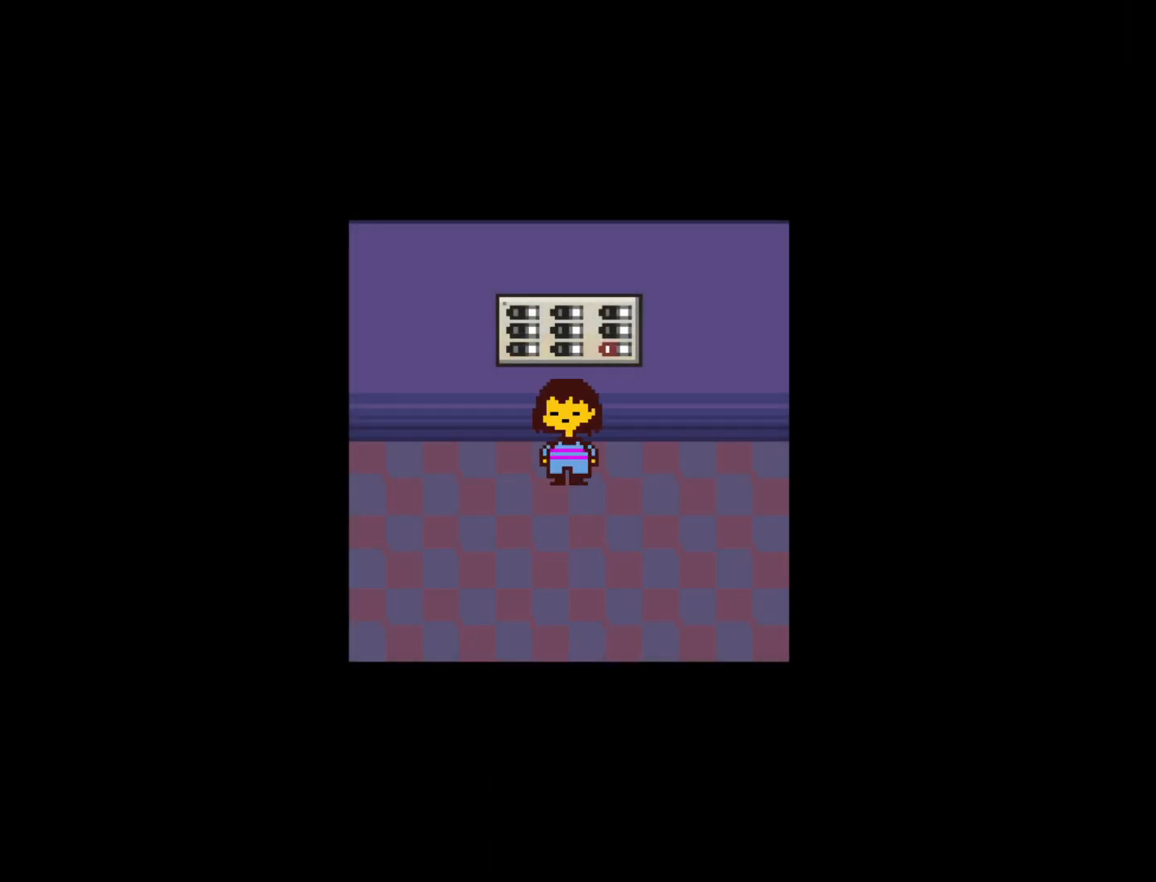
{"keys": [], "events": []}
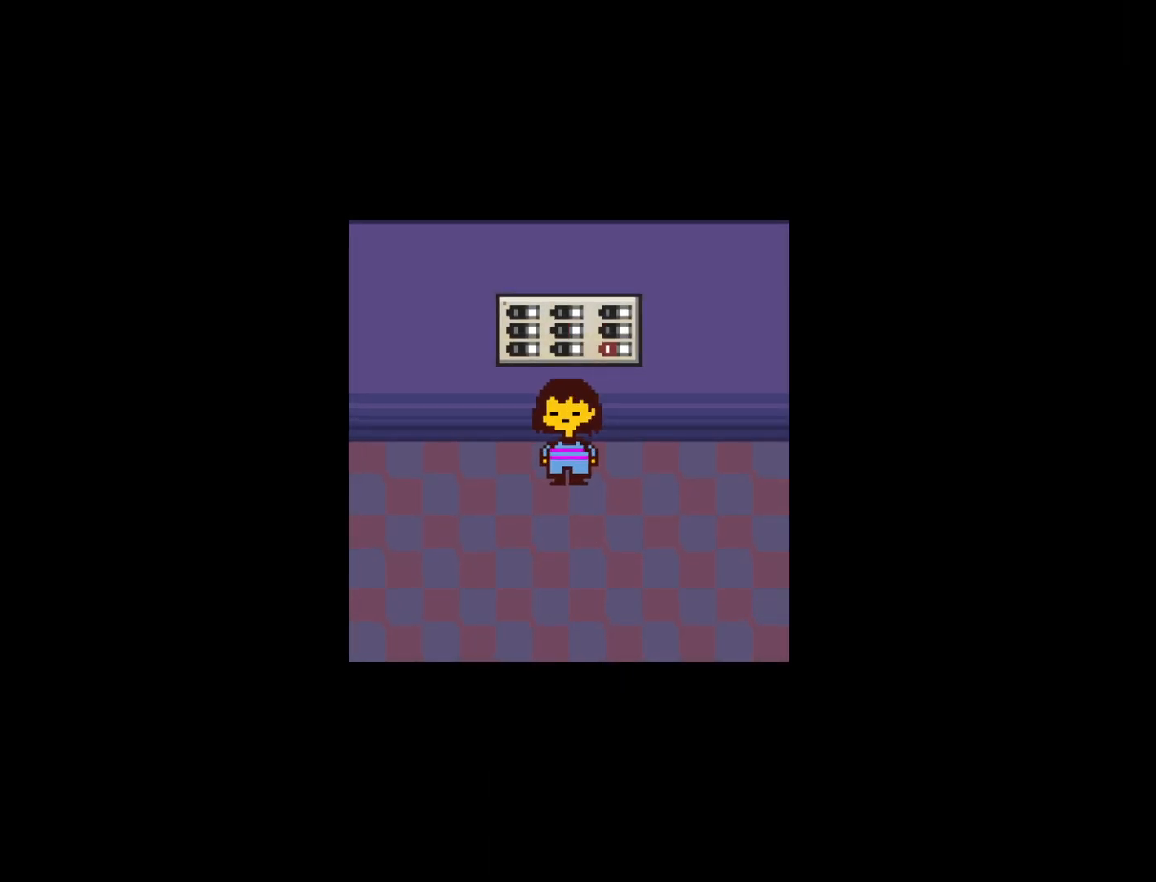
{"keys": [], "events": []}
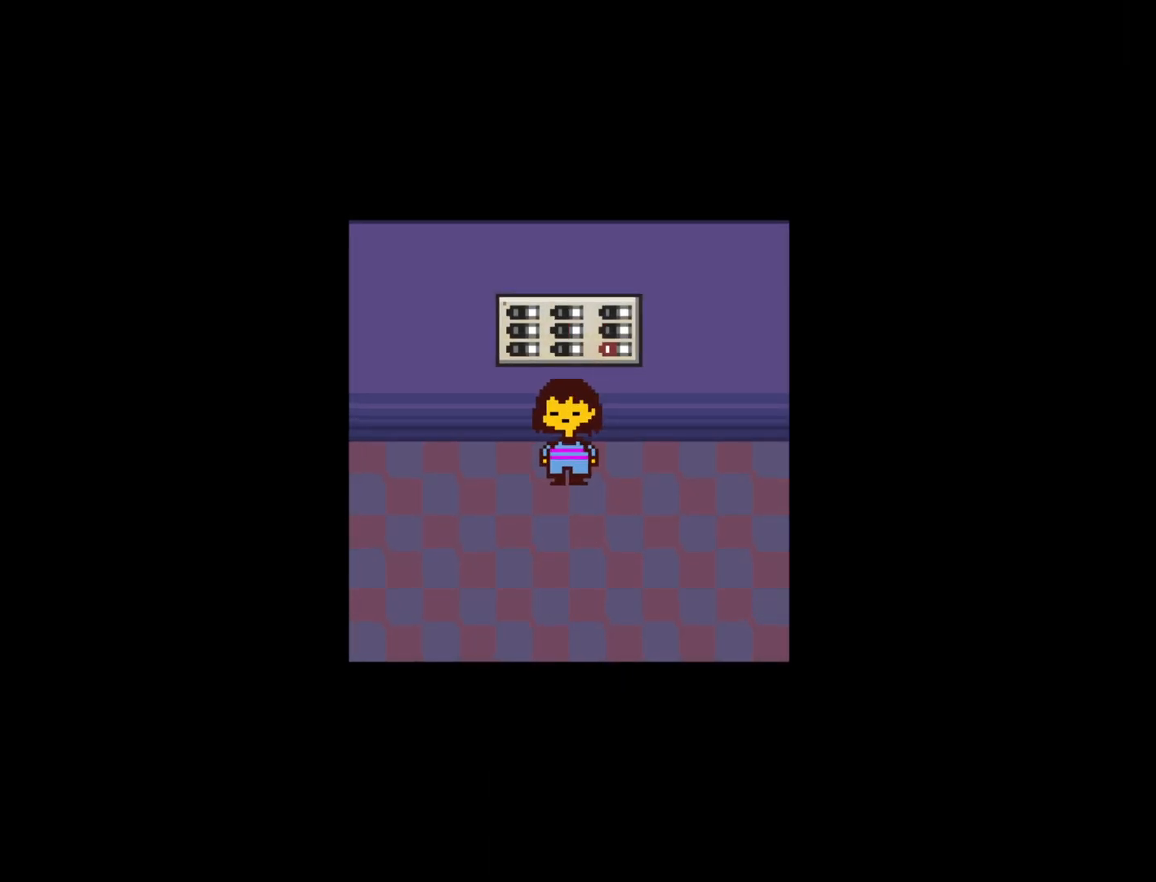
{"keys": [], "events": []}
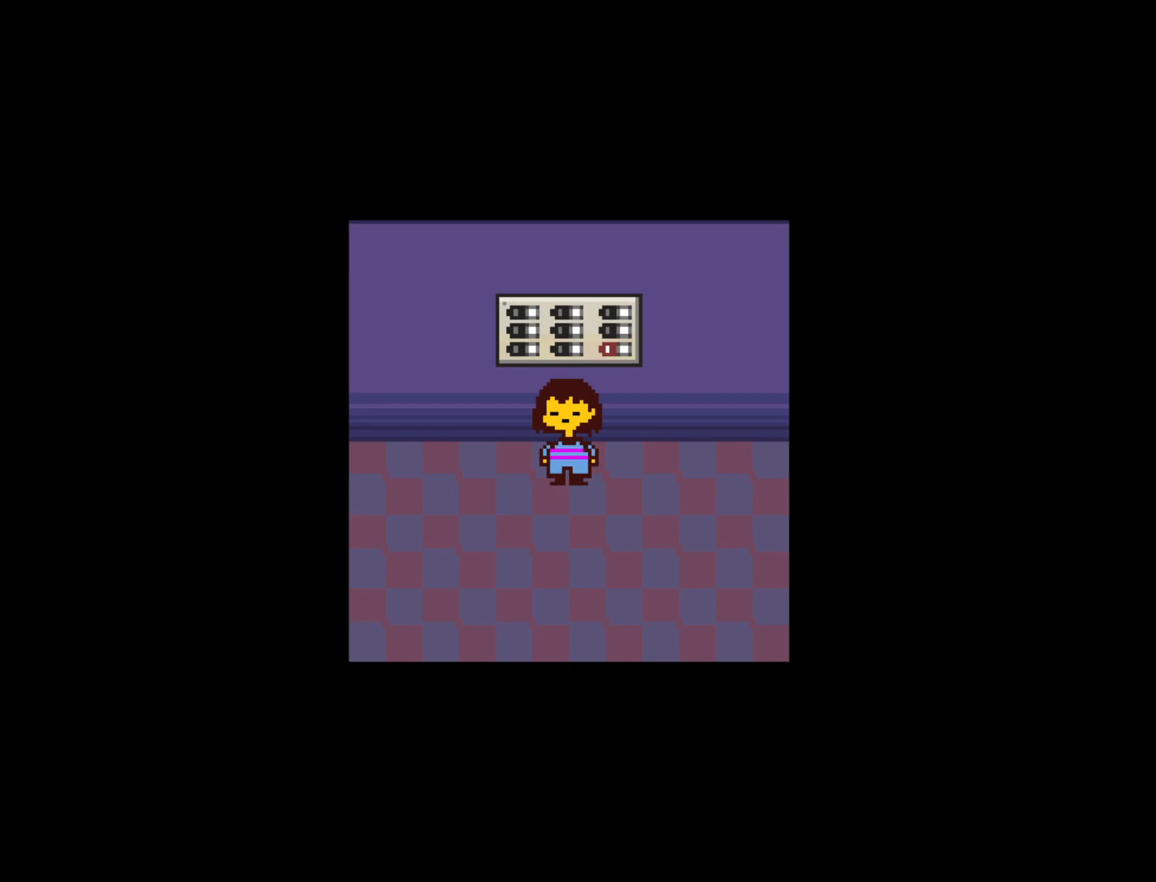
{"keys": [], "events": []}
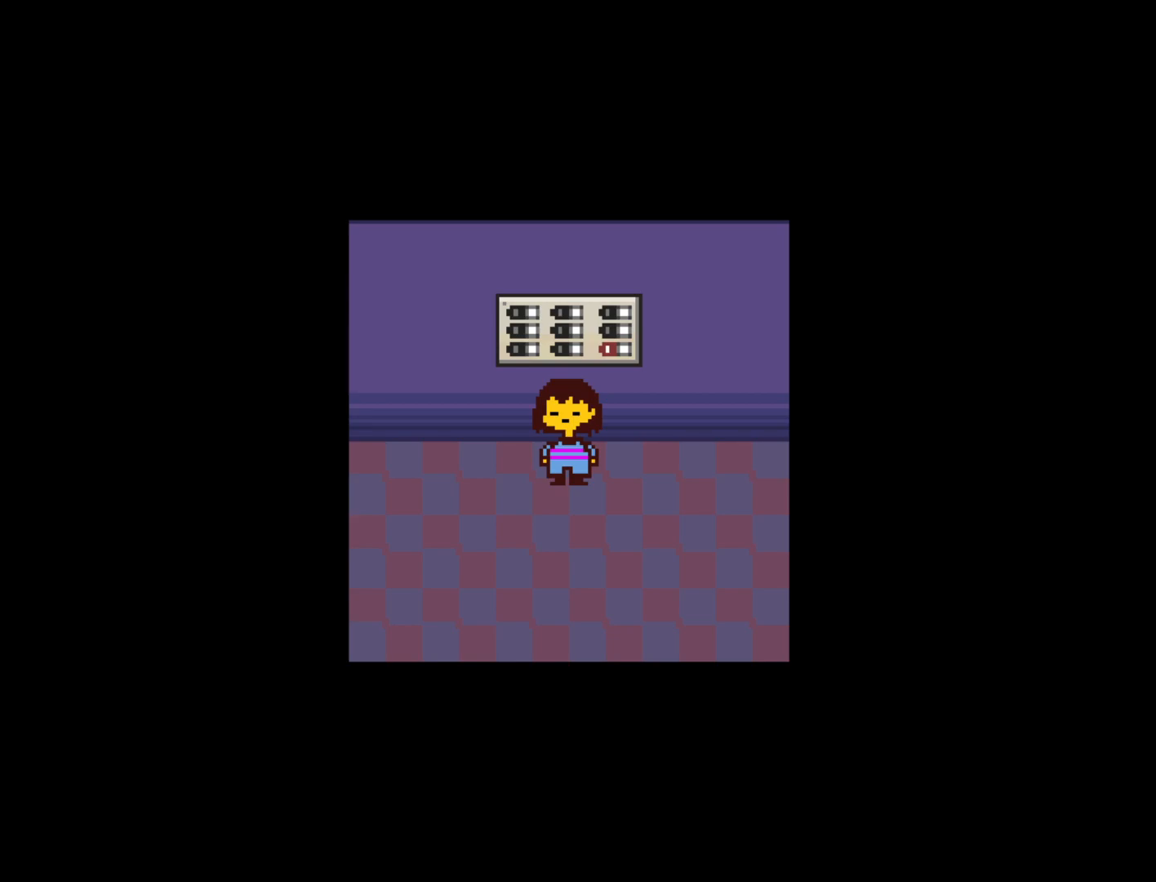
{"keys": [], "events": []}
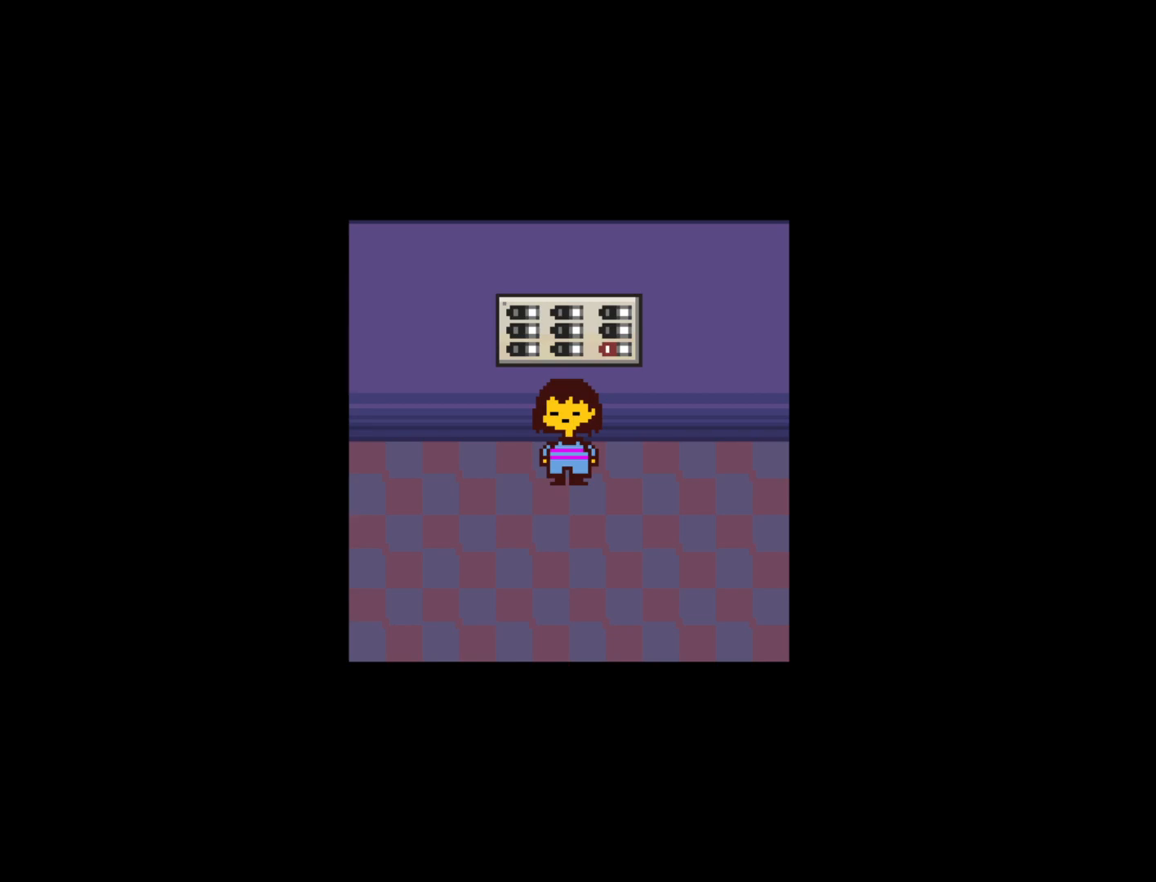
{"keys": ["down", "left"], "events": [[333, "down", "down"], [333, "left", "down"]]}
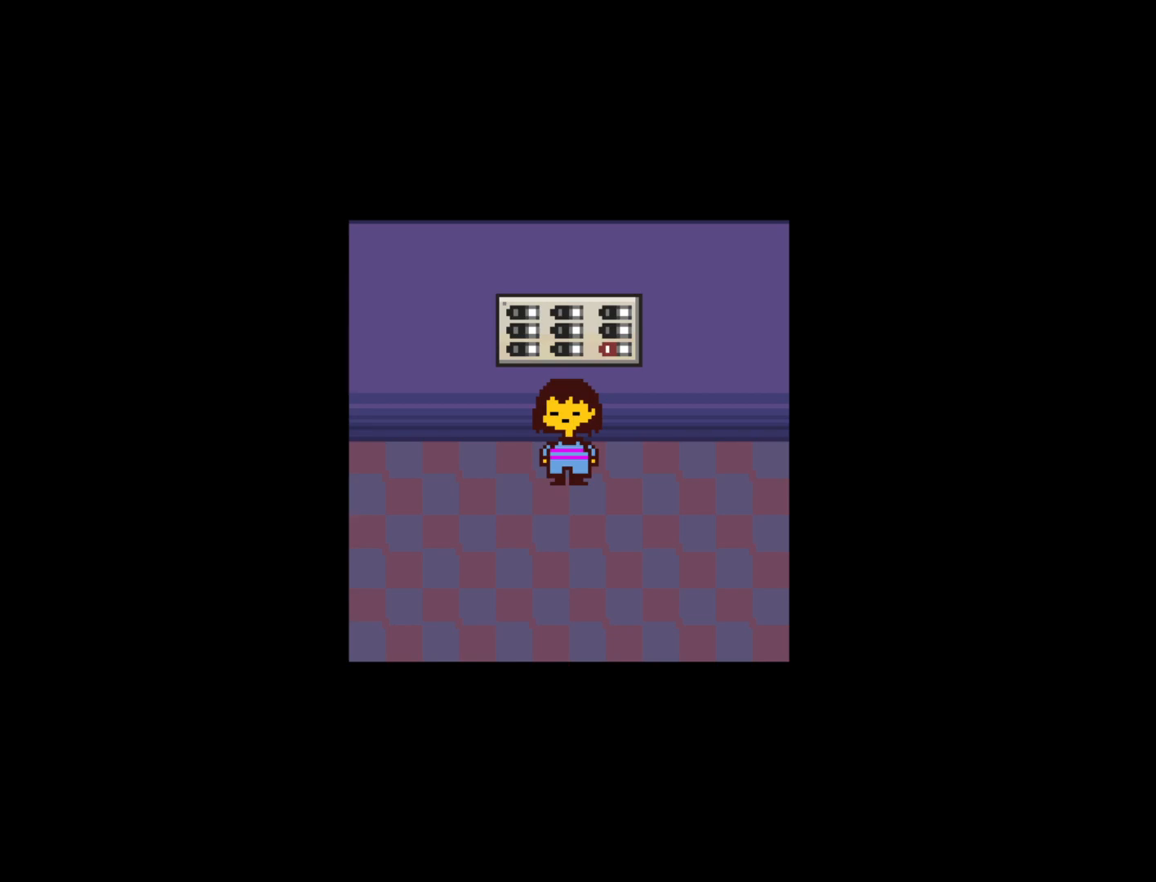
{"keys": ["down"], "events": [[33, "left", "up"]]}
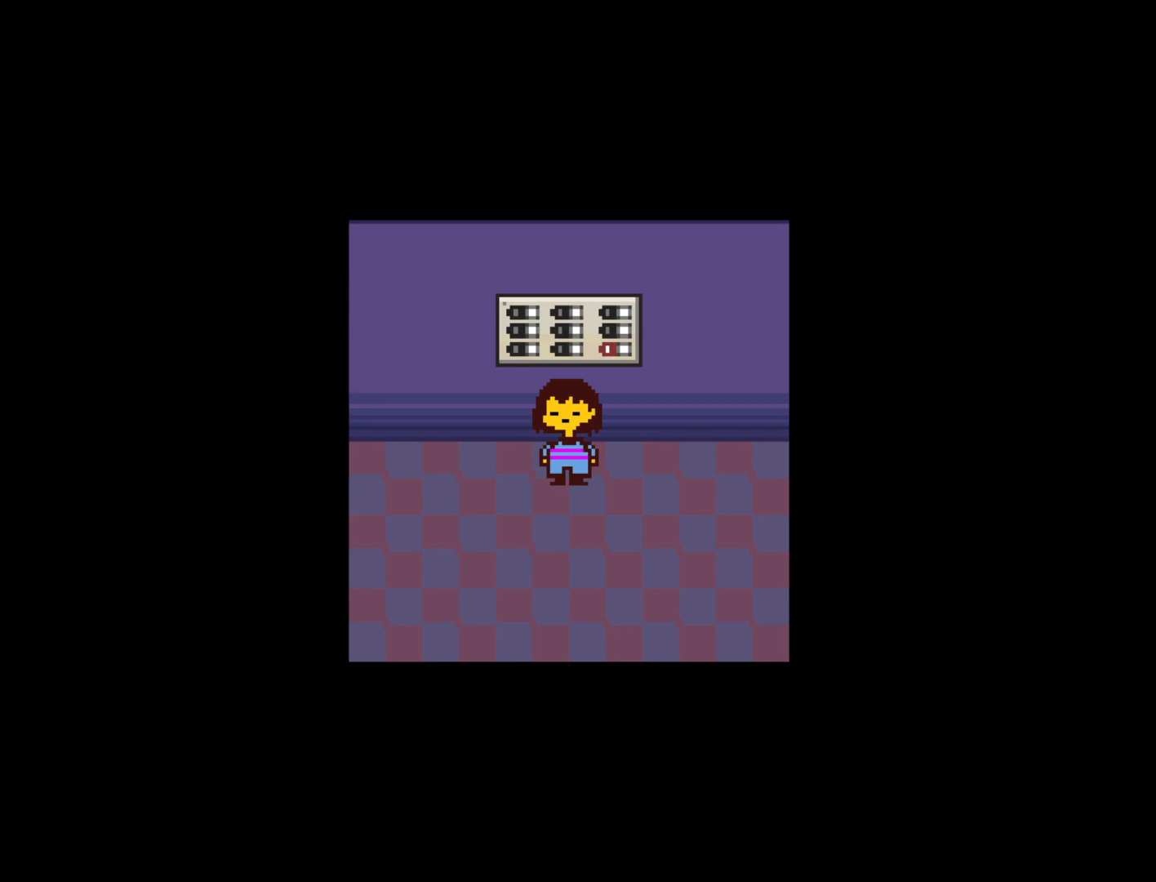
{"keys": ["down"], "events": []}
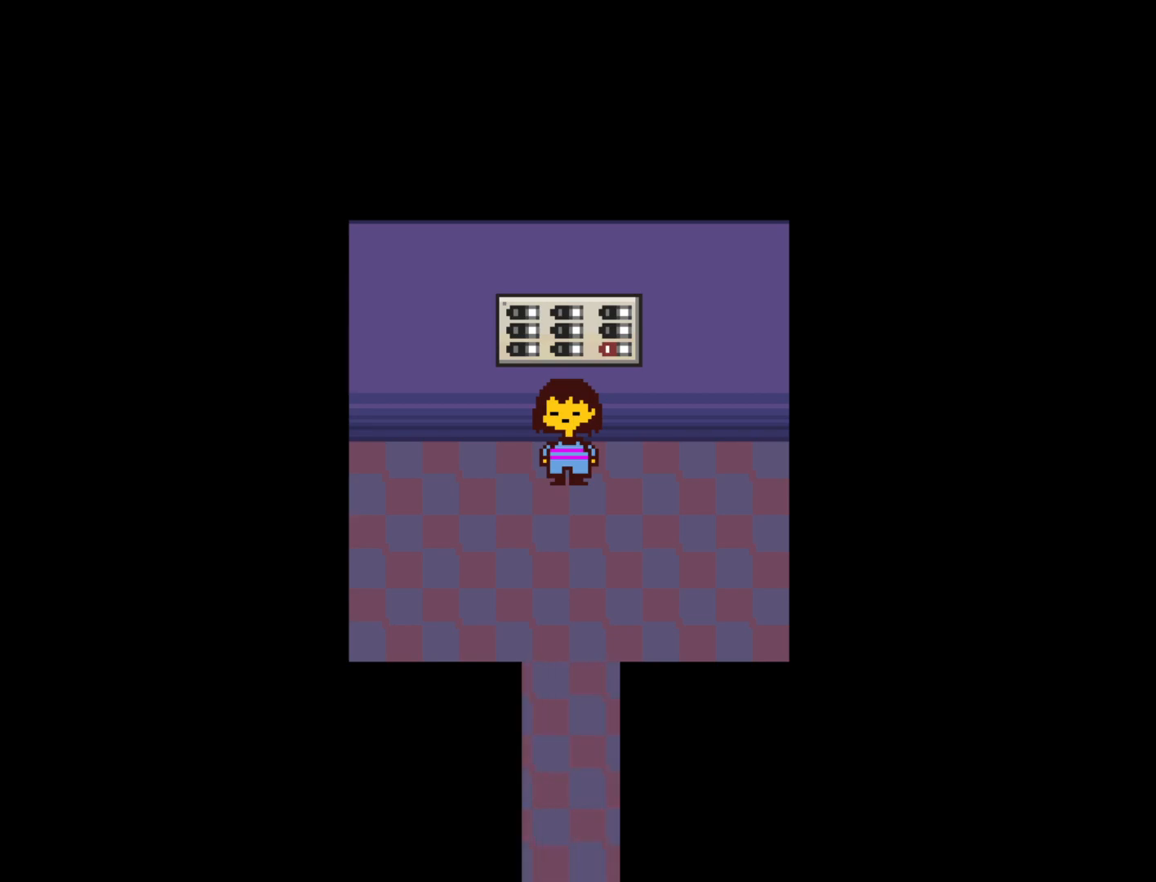
{"keys": ["down"], "events": []}